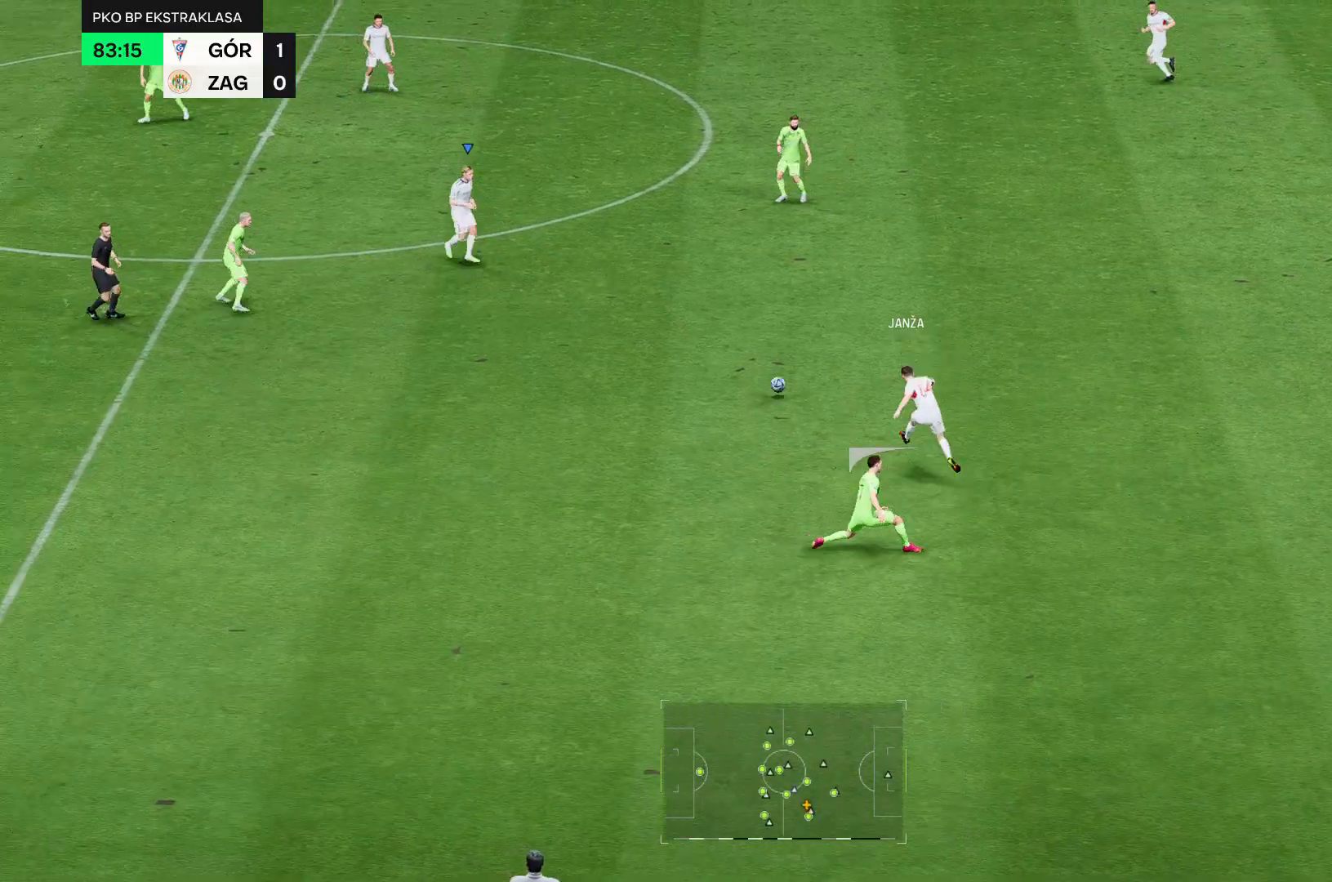
Gameplay with a controller (Xbox layout); each line is a JSON object with the inputs held at the frame after it. "events" lists button and stick changes between this image and that frame as [ms after this image, input, new state], when the widget could be followed in between. Not read: L3 R3.
{"buttons": [], "left_stick": "left", "right_stick": "center", "events": [[393, "left_stick", "left"]]}
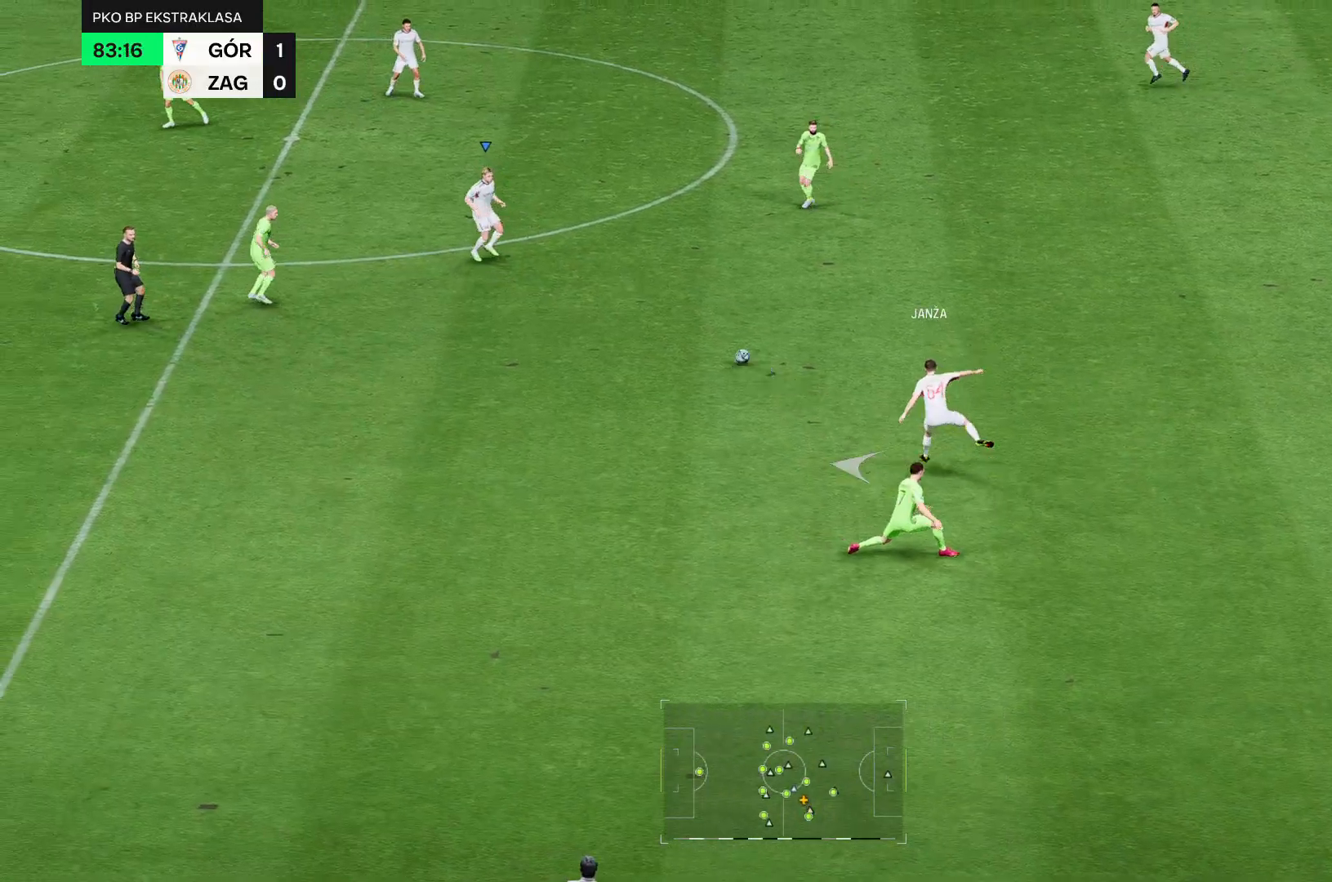
{"buttons": [], "left_stick": "left", "right_stick": "center", "events": []}
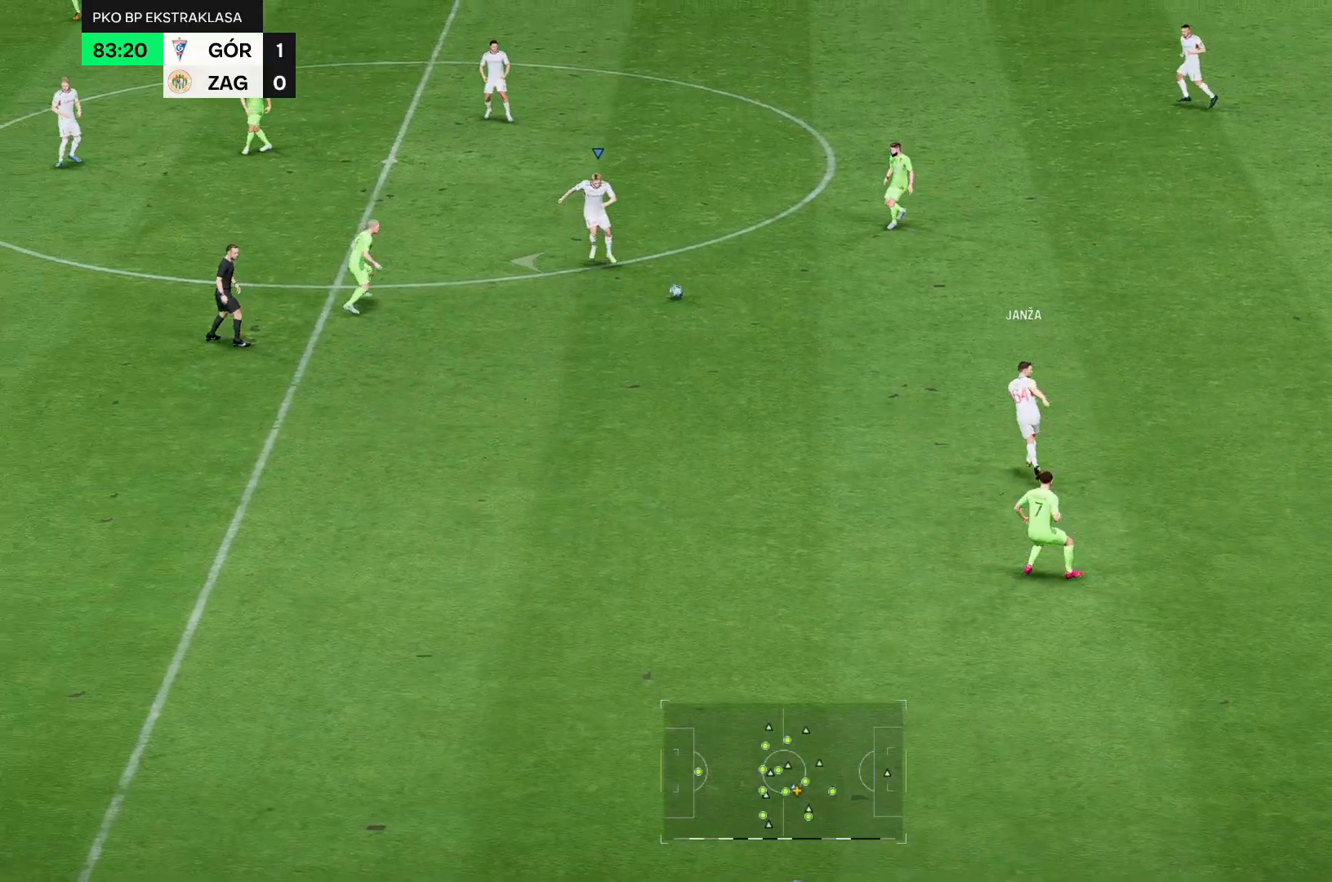
{"buttons": [], "left_stick": "up-left", "right_stick": "center", "events": [[500, "left_stick", "up-left"]]}
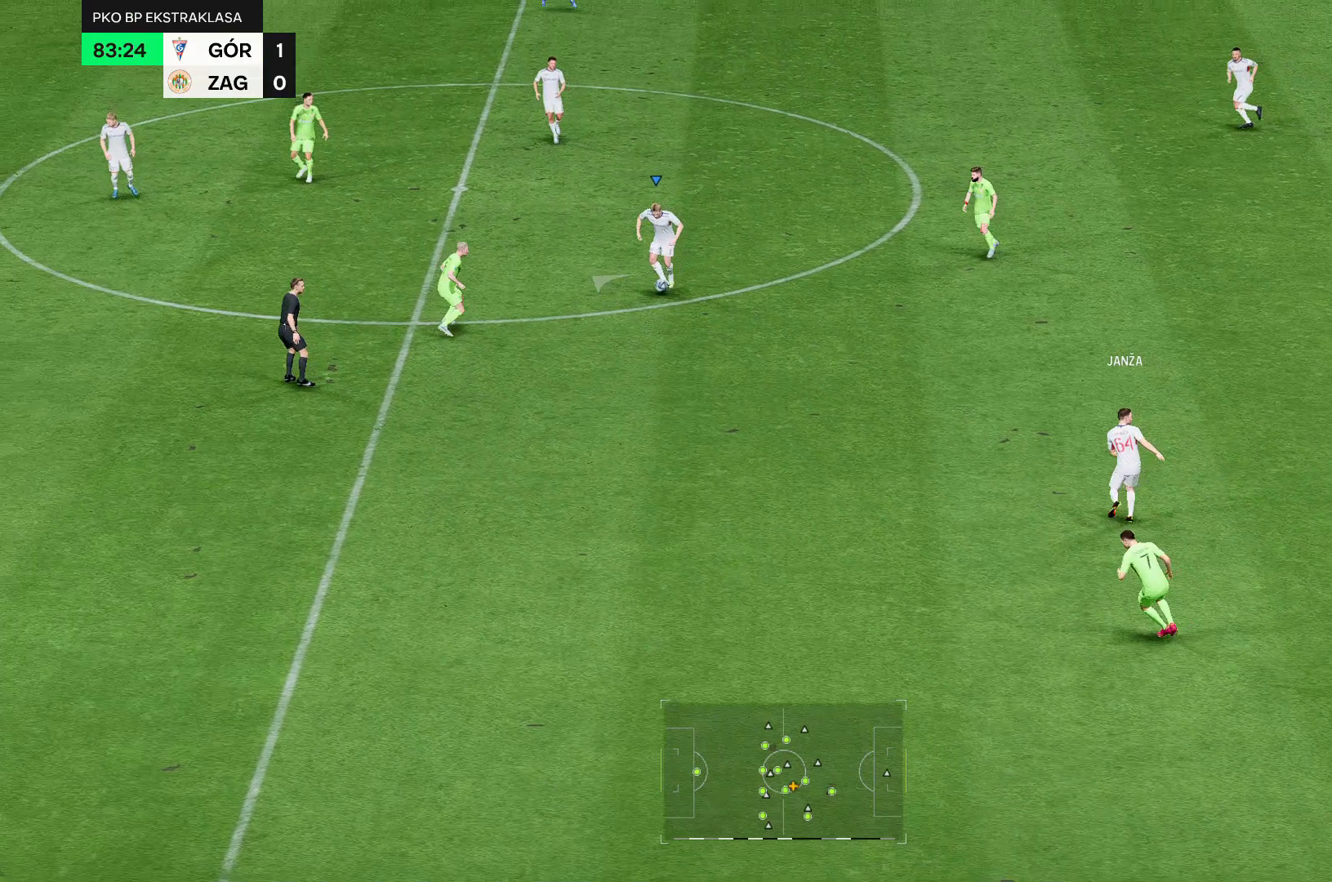
{"buttons": [], "left_stick": "up-left", "right_stick": "center", "events": []}
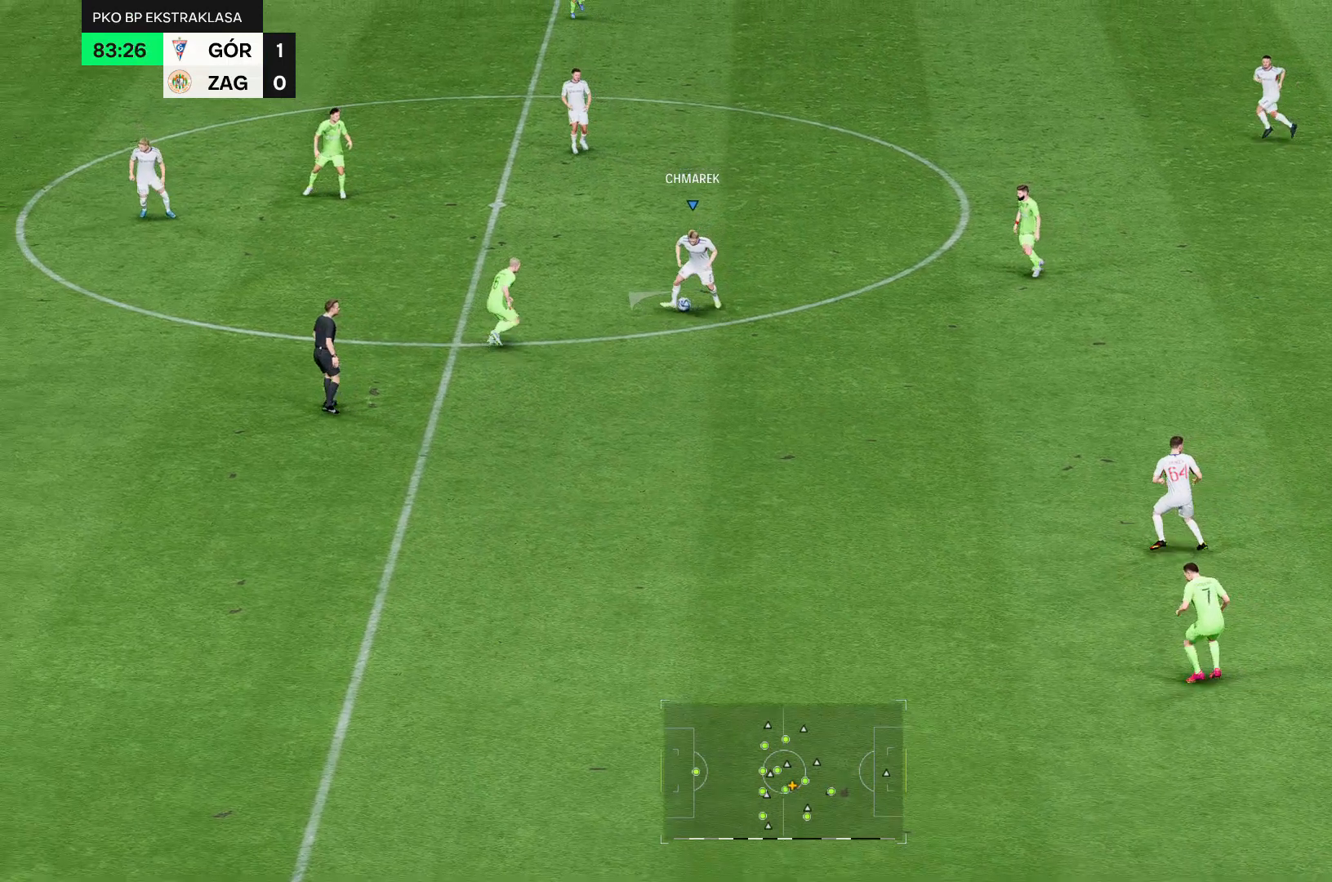
{"buttons": [], "left_stick": "left", "right_stick": "center", "events": [[286, "left_stick", "left"]]}
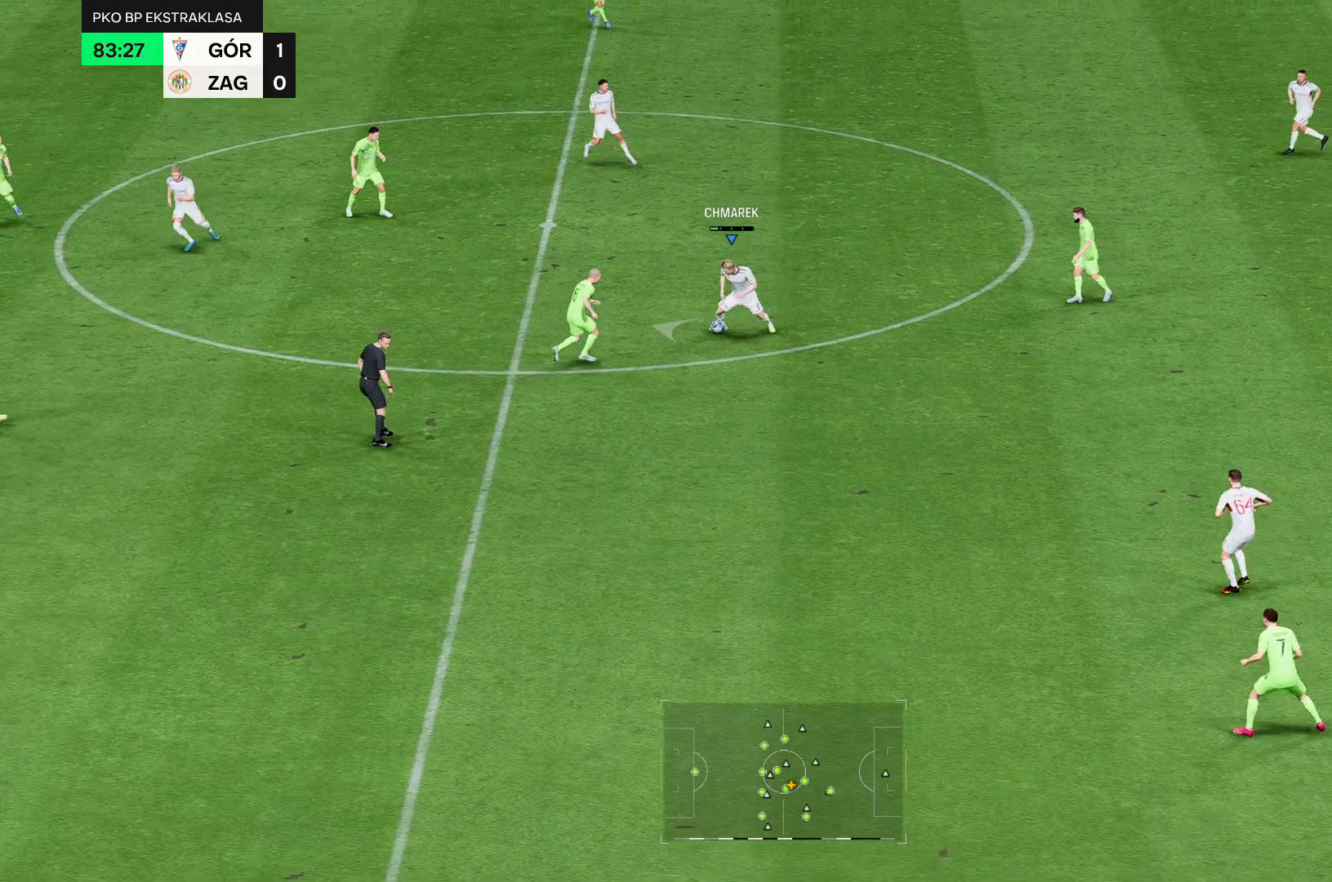
{"buttons": [], "left_stick": "left", "right_stick": "center", "events": []}
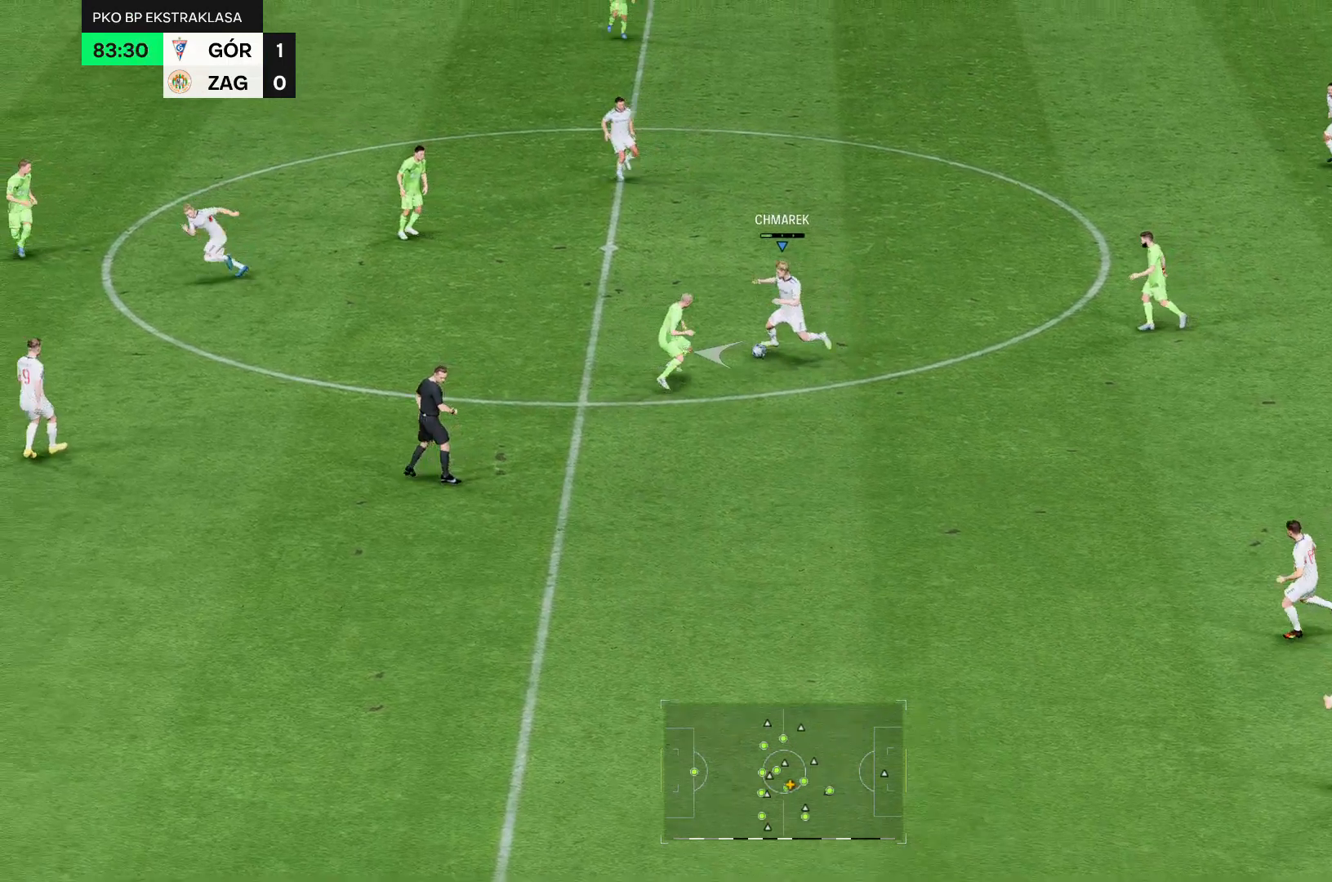
{"buttons": [], "left_stick": "left", "right_stick": "center", "events": []}
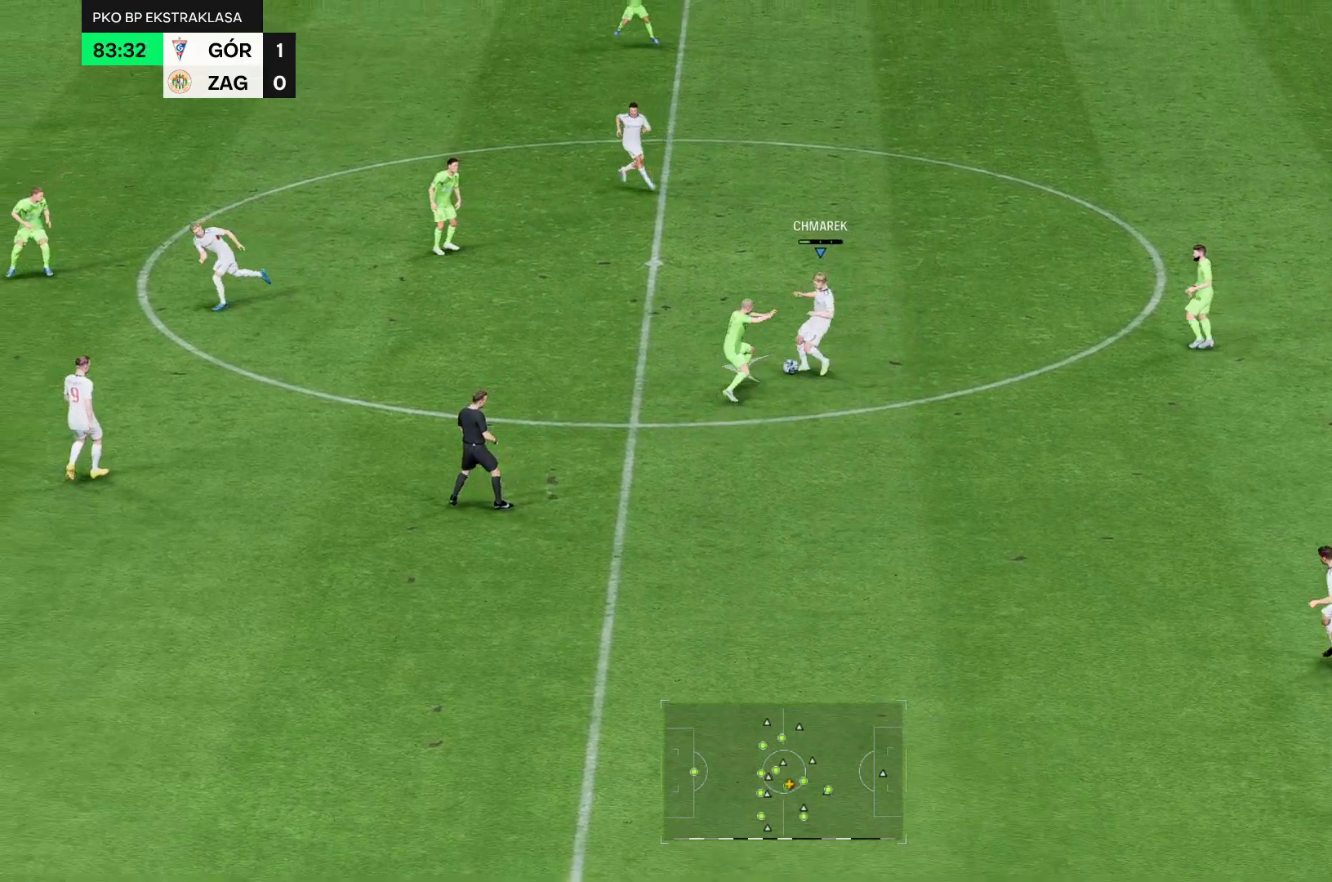
{"buttons": [], "left_stick": "left", "right_stick": "center", "events": []}
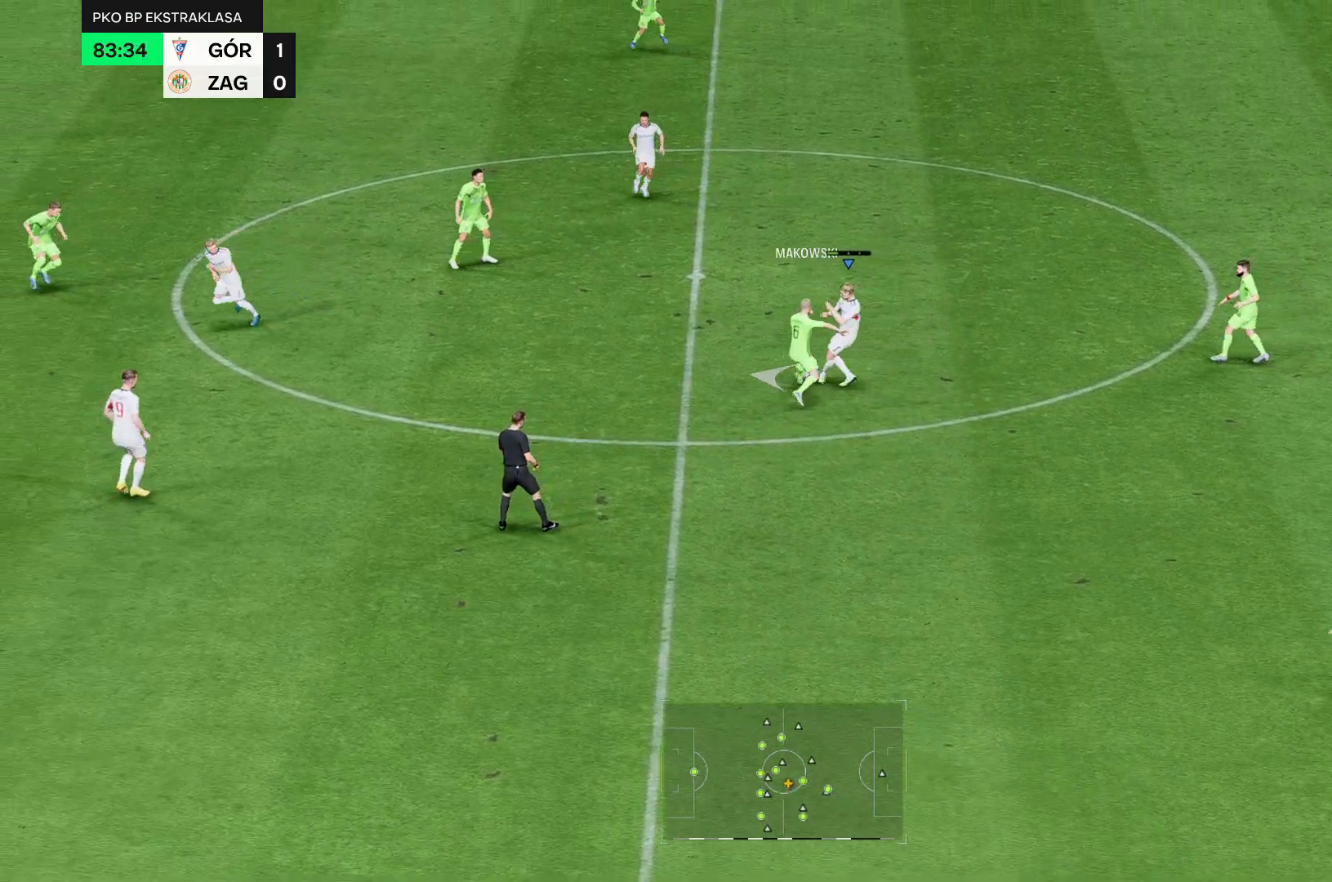
{"buttons": [], "left_stick": "left", "right_stick": "center", "events": []}
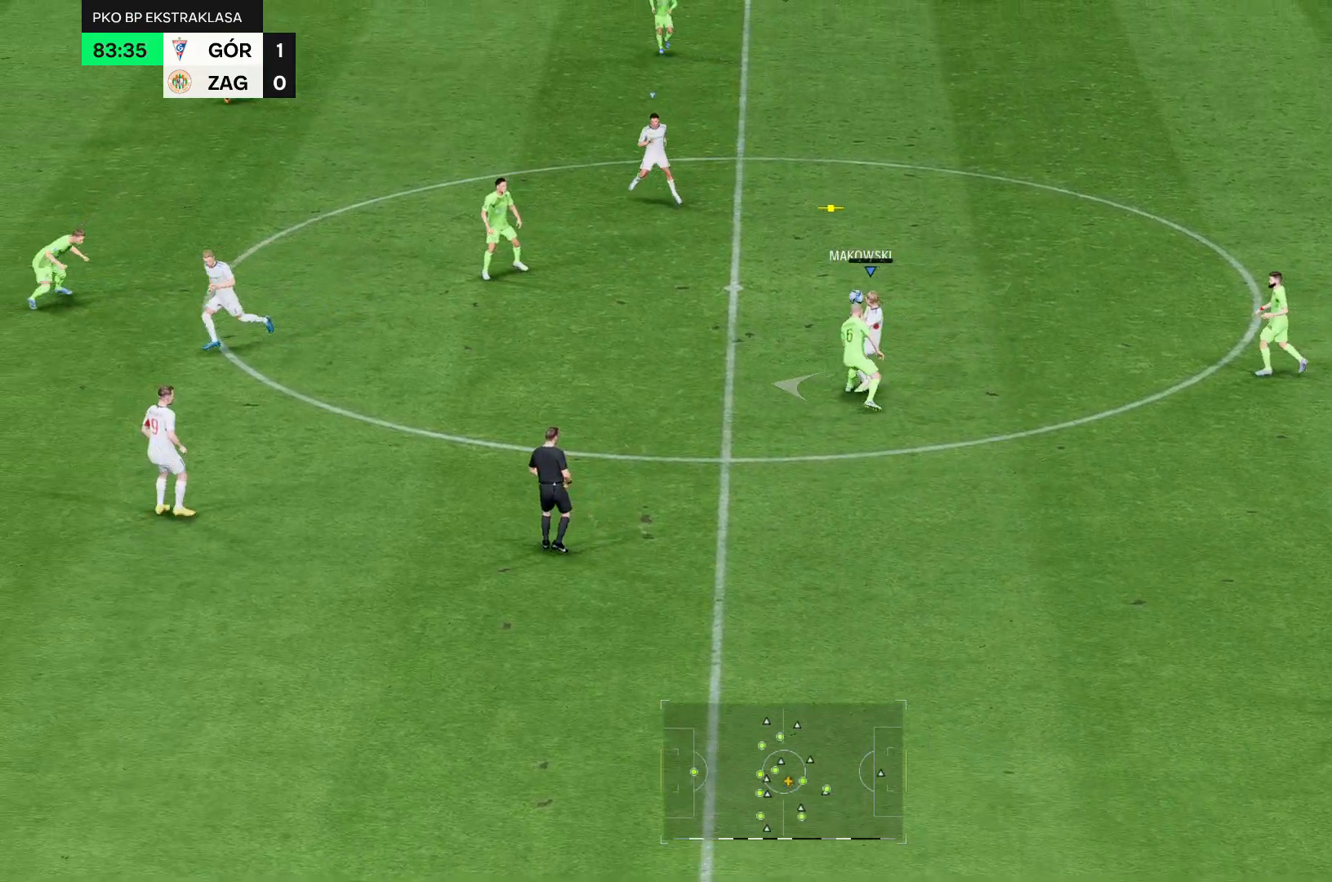
{"buttons": [], "left_stick": "left", "right_stick": "center", "events": []}
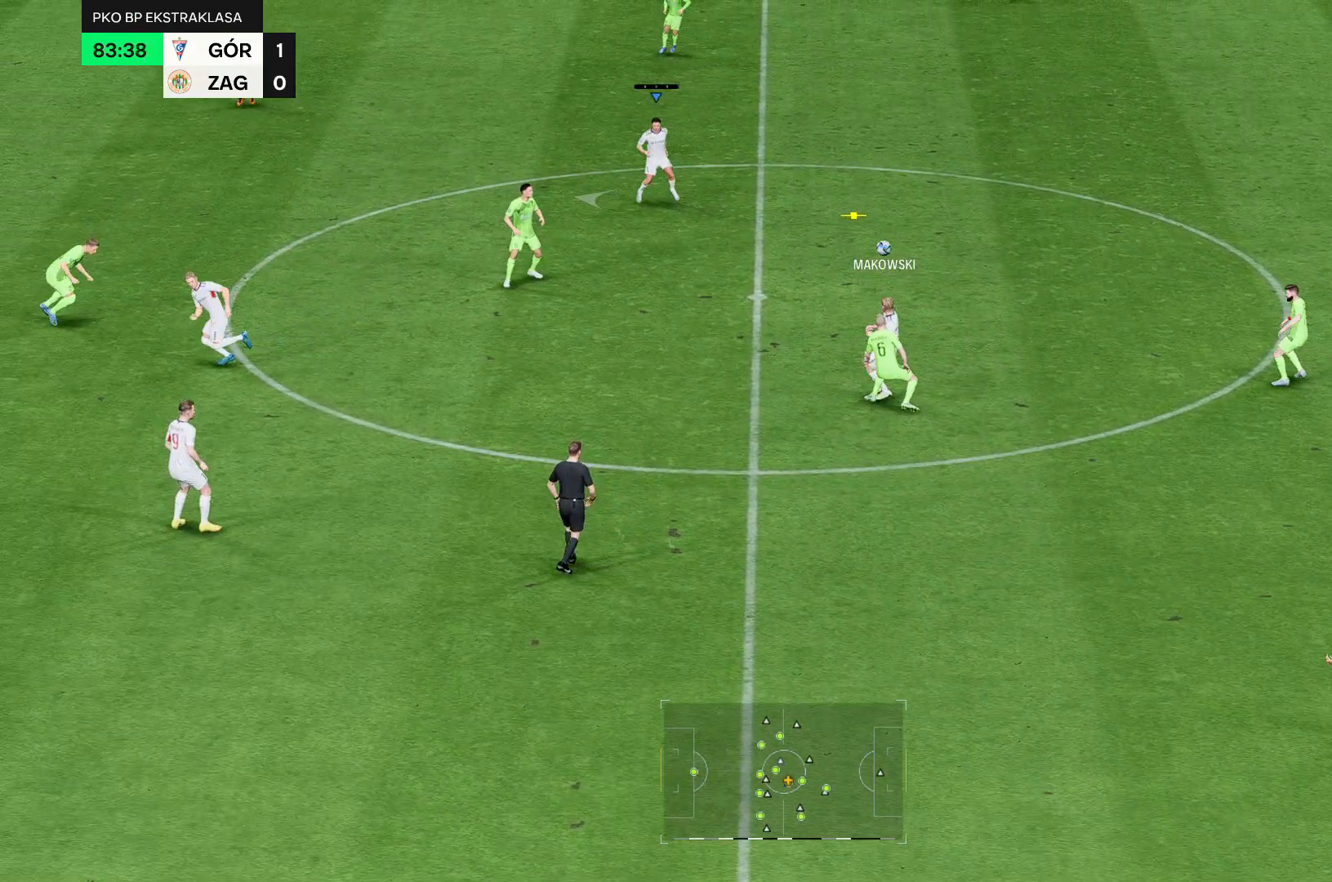
{"buttons": [], "left_stick": "up-left", "right_stick": "center", "events": [[250, "left_stick", "up-left"]]}
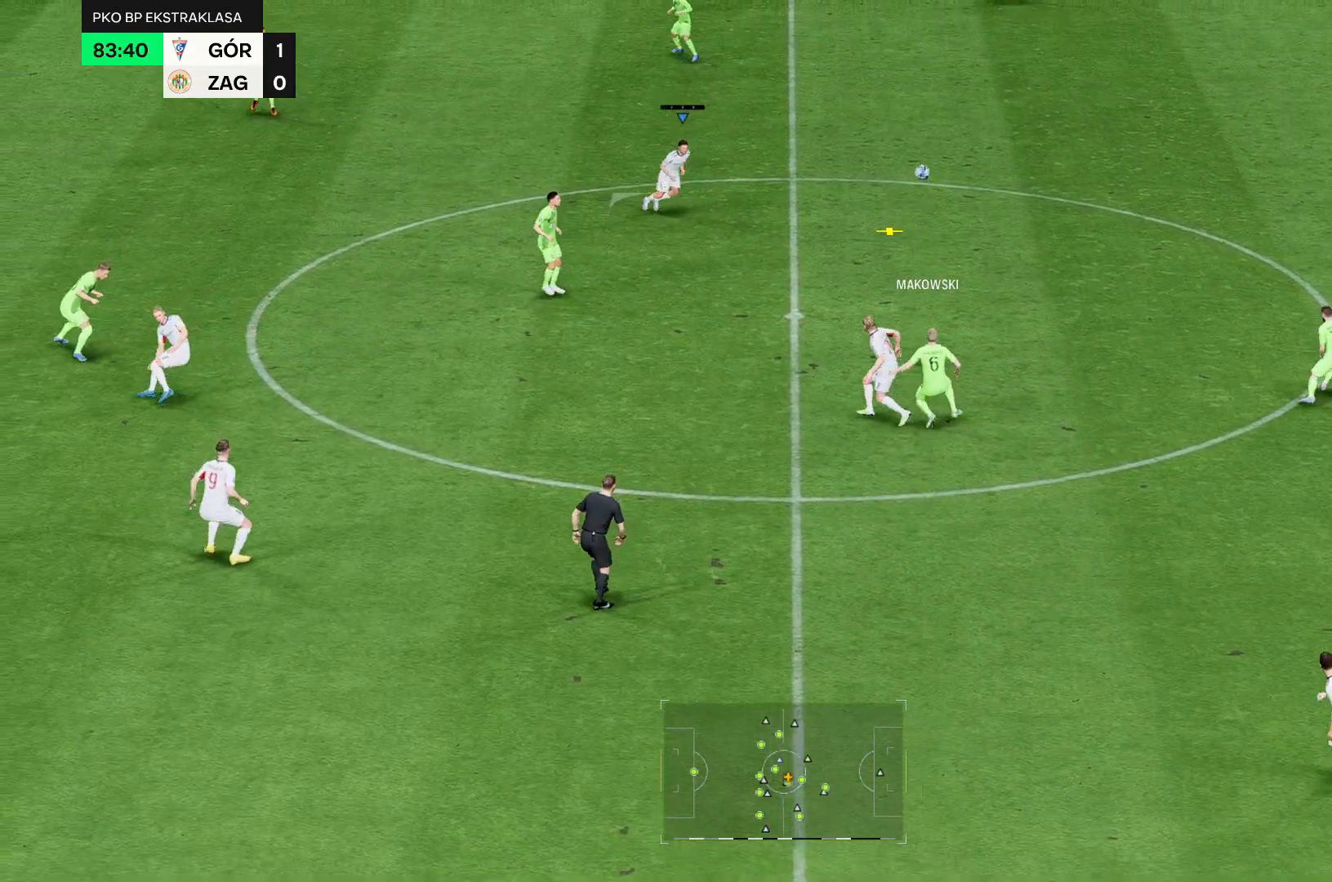
{"buttons": [], "left_stick": "up", "right_stick": "center", "events": [[393, "left_stick", "up"]]}
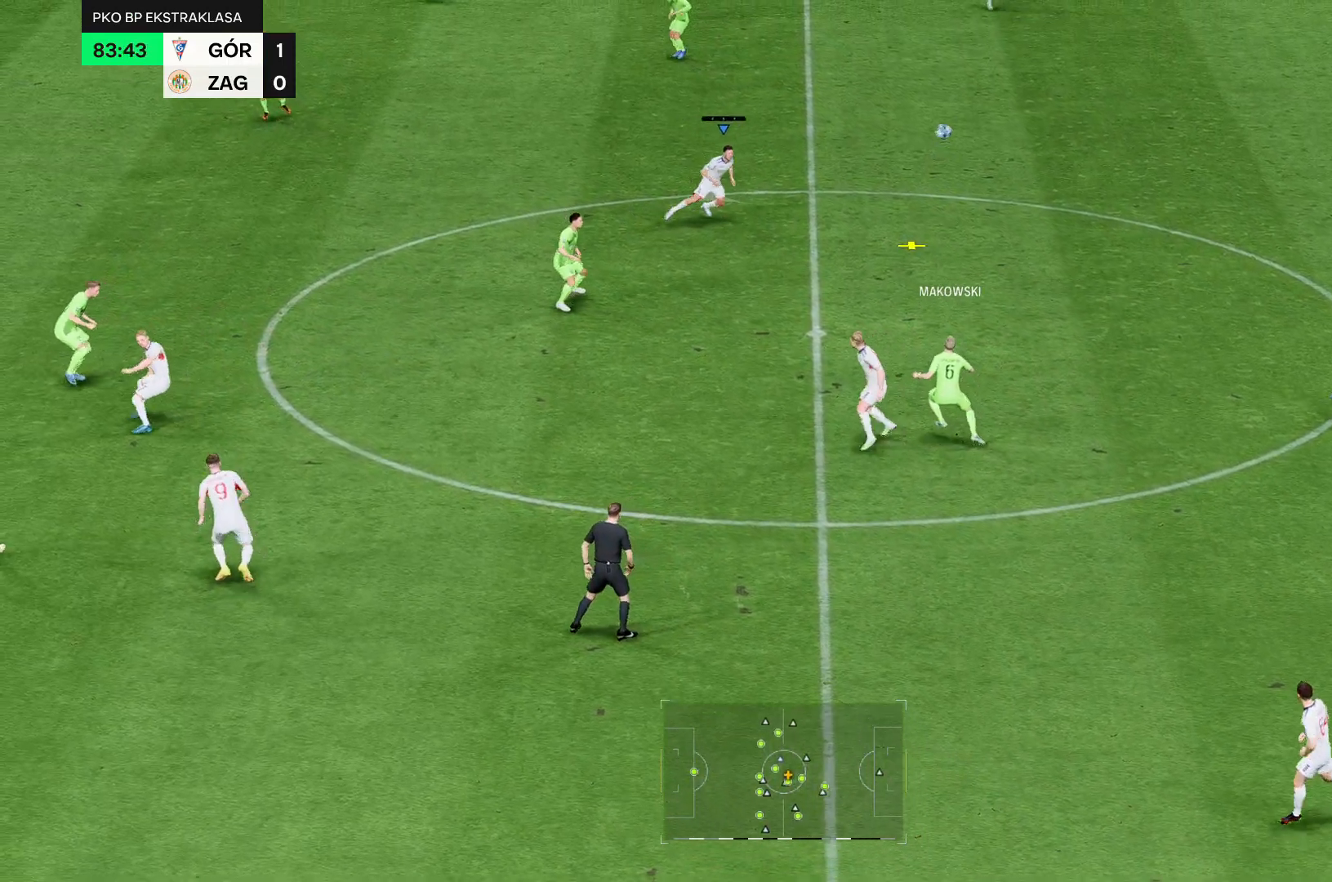
{"buttons": [], "left_stick": "up-left", "right_stick": "center", "events": [[107, "left_stick", "up-left"]]}
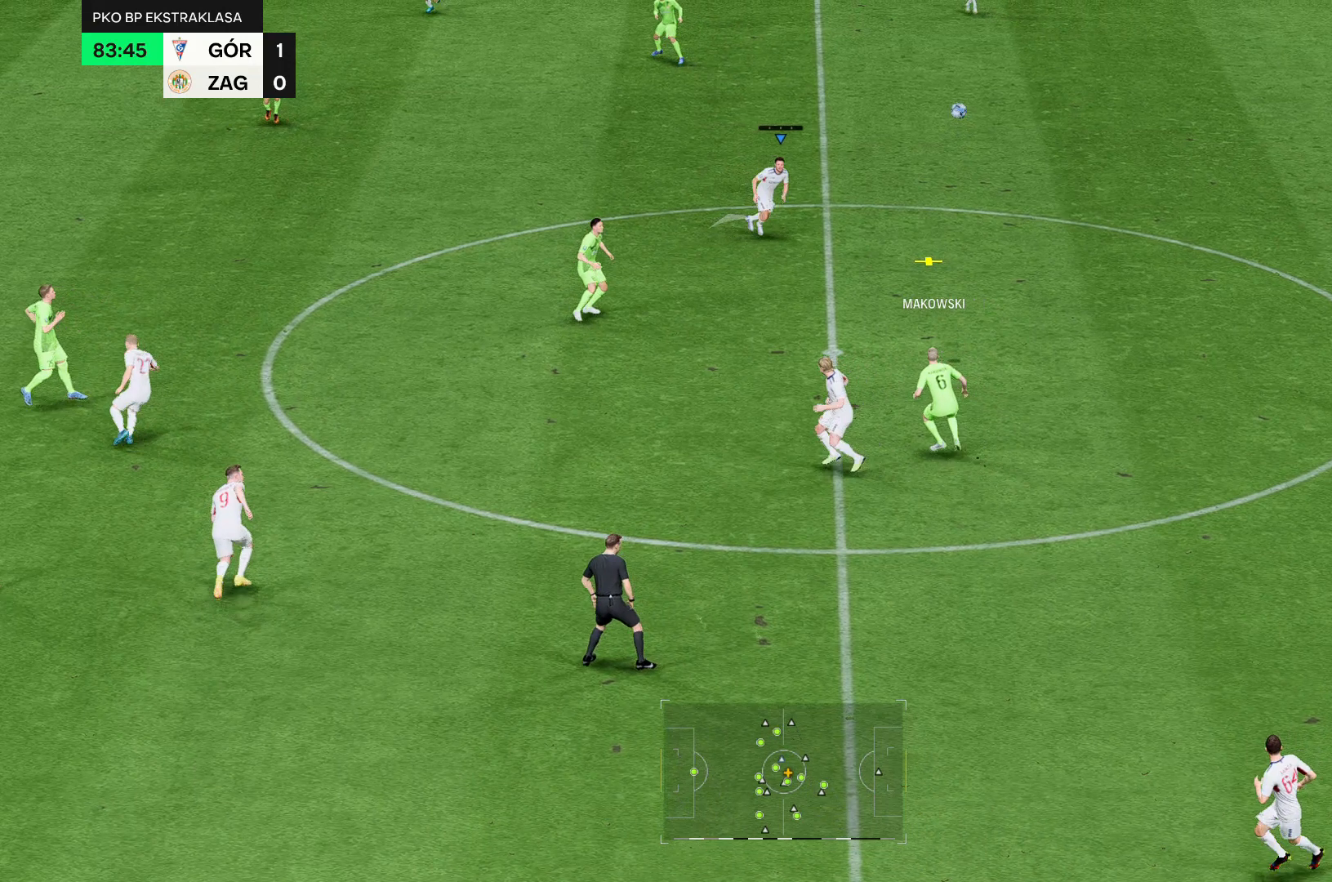
{"buttons": [], "left_stick": "left", "right_stick": "center", "events": [[357, "left_stick", "left"]]}
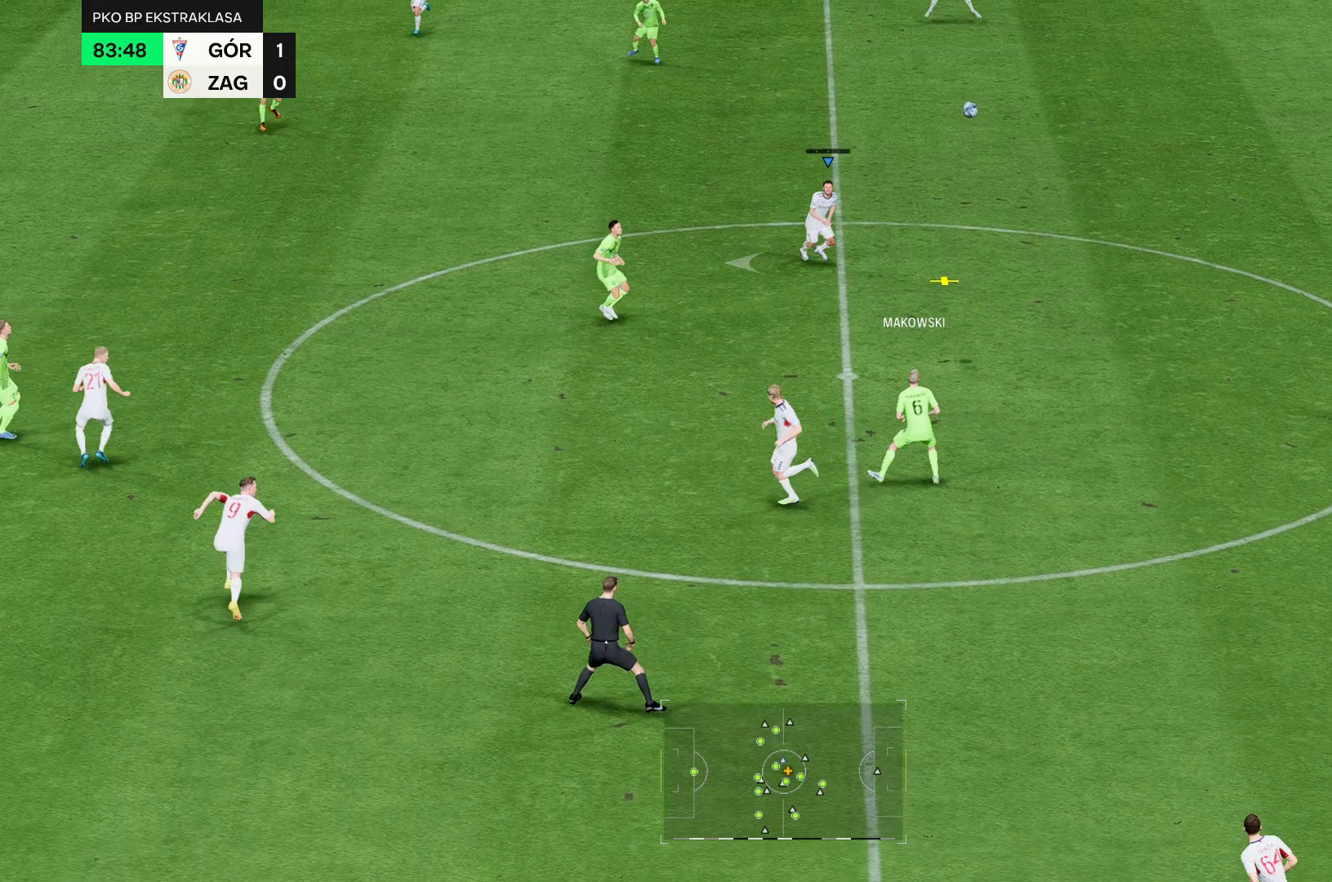
{"buttons": [], "left_stick": "left", "right_stick": "center", "events": []}
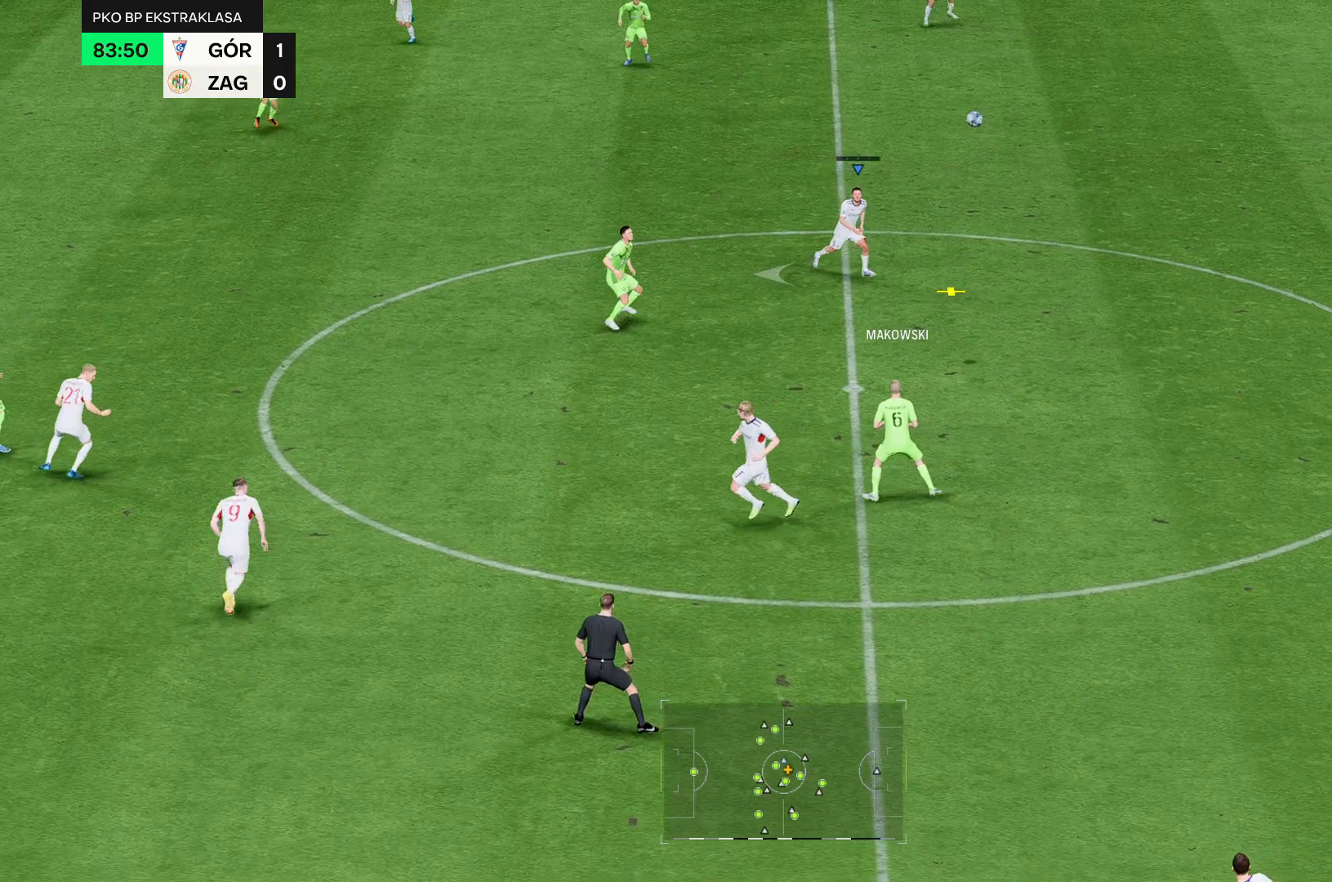
{"buttons": [], "left_stick": "left", "right_stick": "center", "events": []}
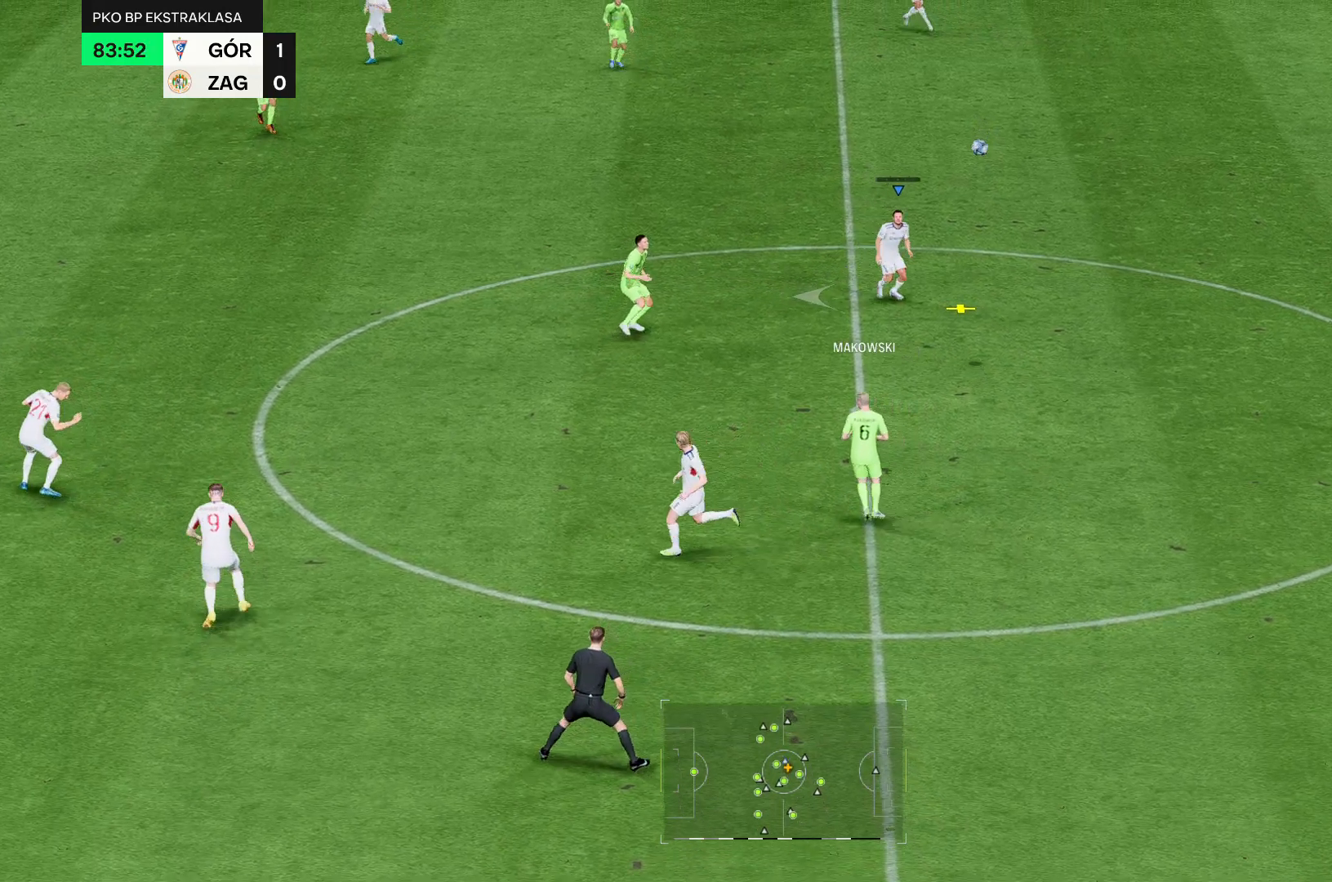
{"buttons": [], "left_stick": "left", "right_stick": "center", "events": []}
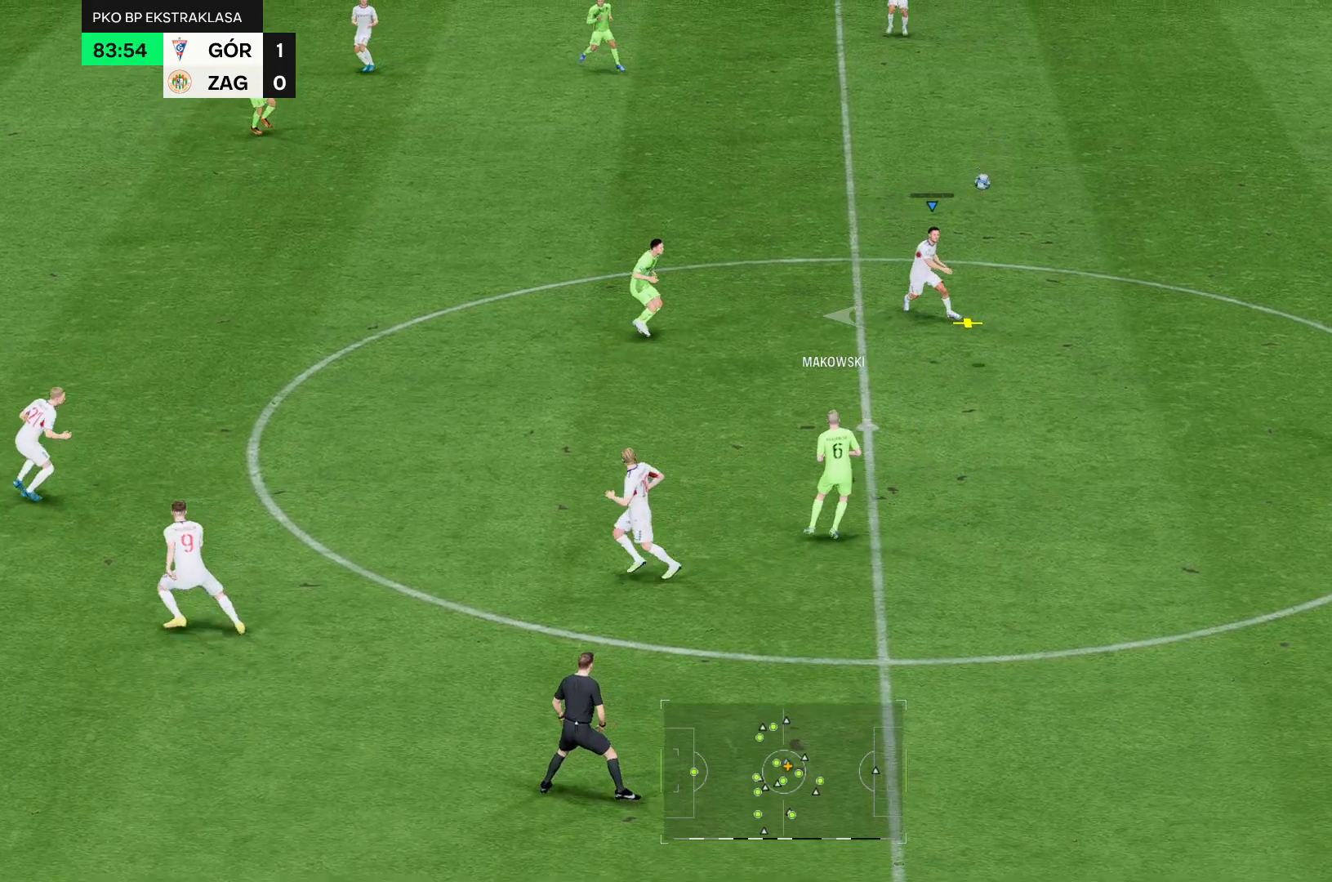
{"buttons": [], "left_stick": "left", "right_stick": "center", "events": []}
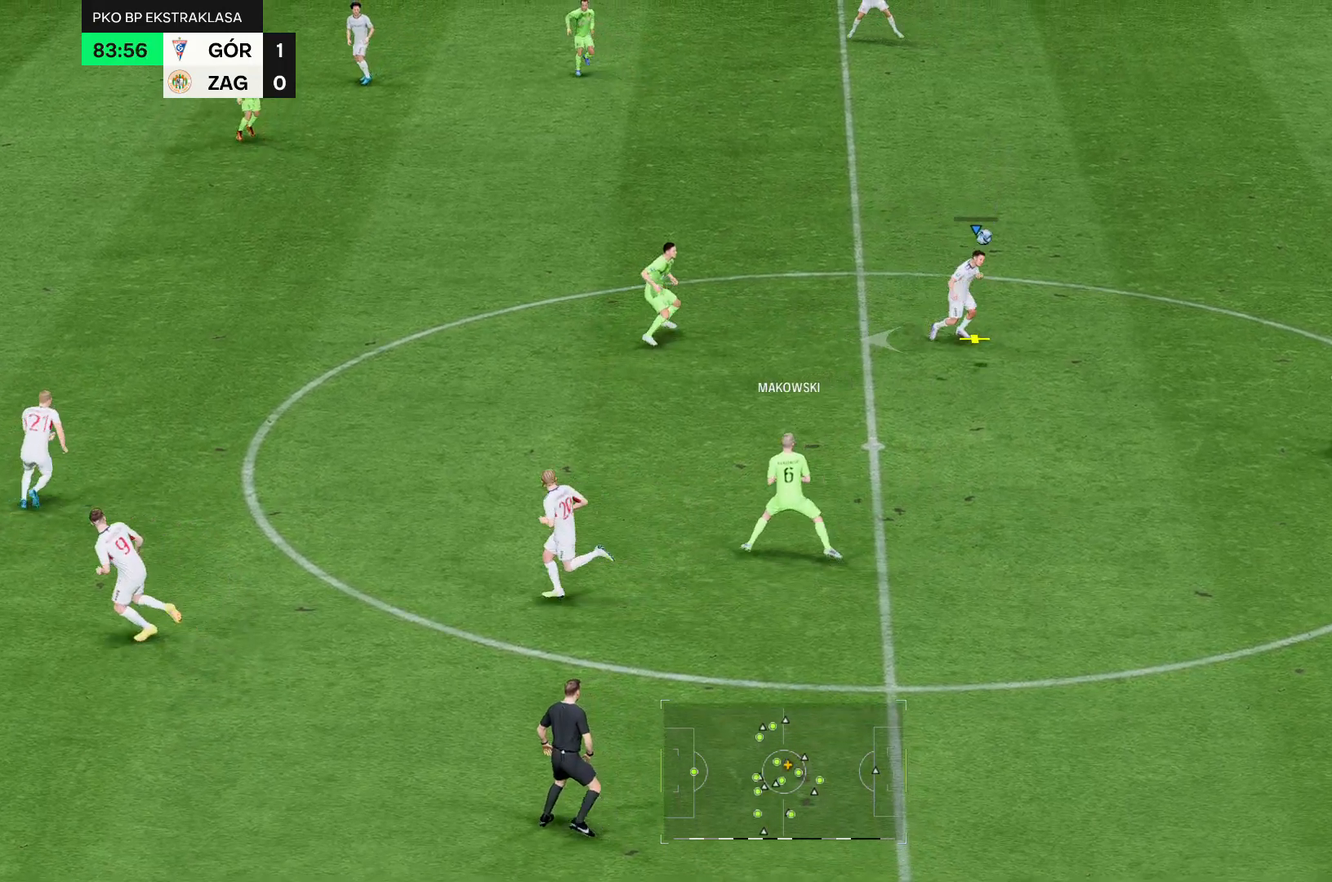
{"buttons": [], "left_stick": "left", "right_stick": "center", "events": []}
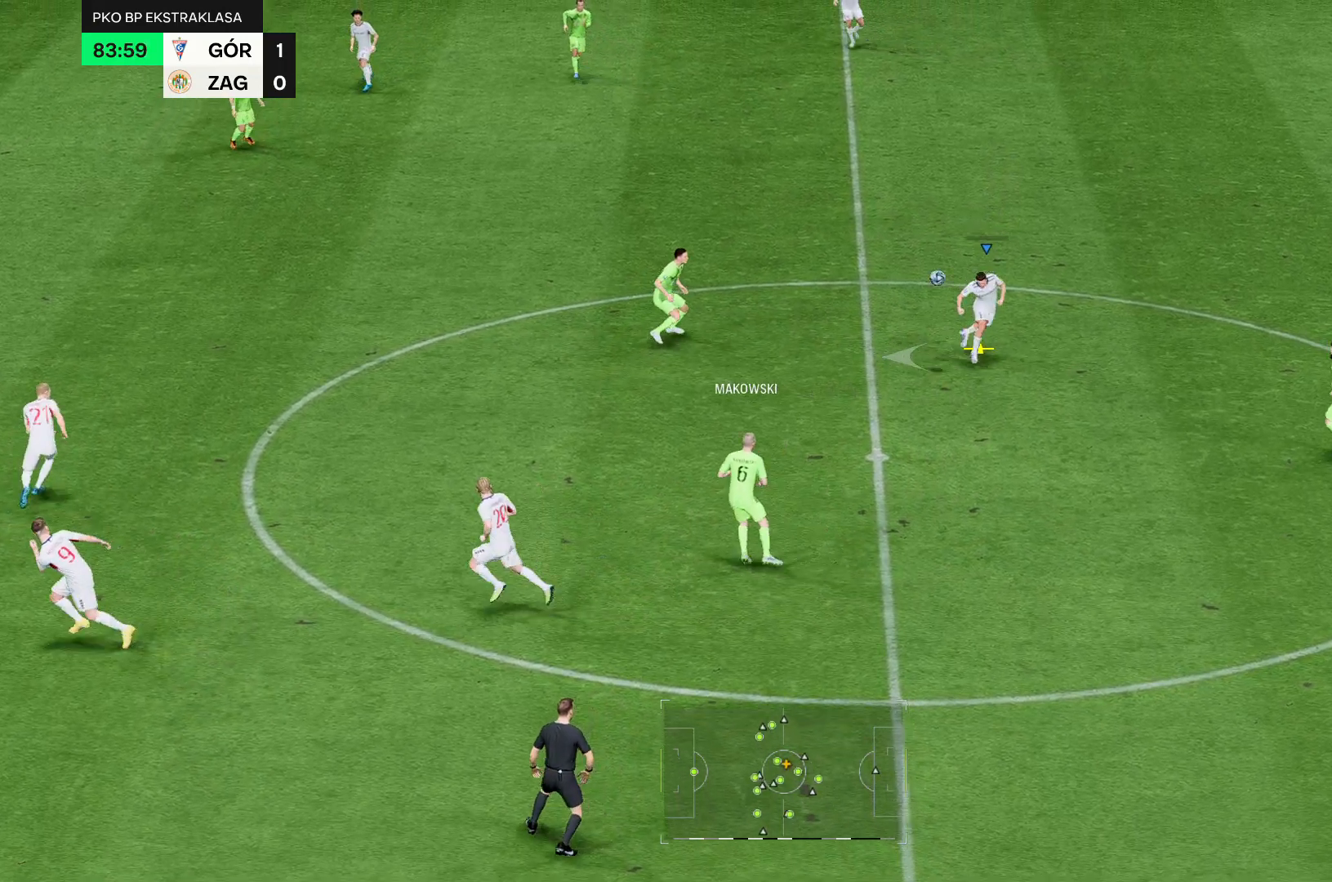
{"buttons": [], "left_stick": "left", "right_stick": "center", "events": []}
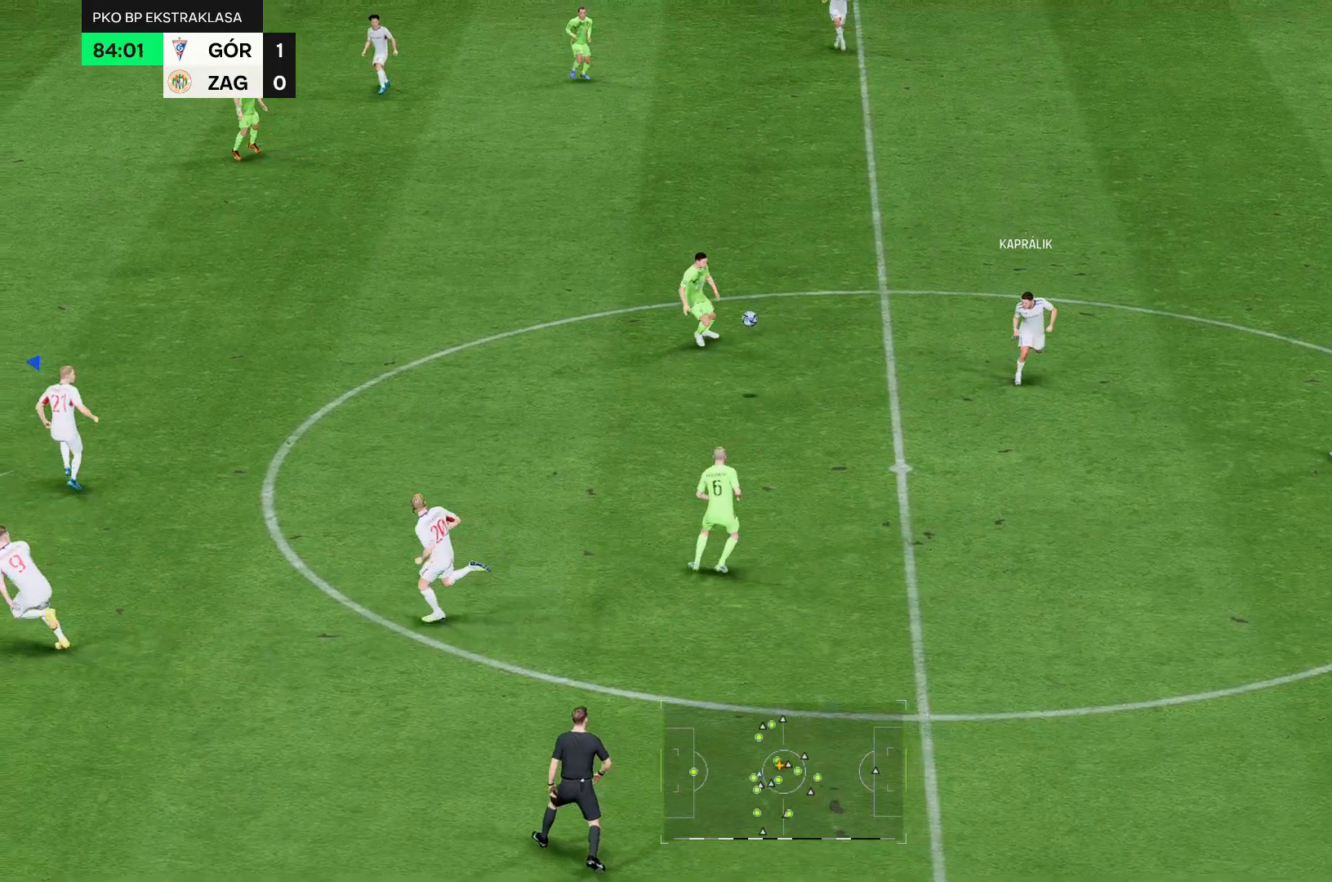
{"buttons": [], "left_stick": "left", "right_stick": "center", "events": []}
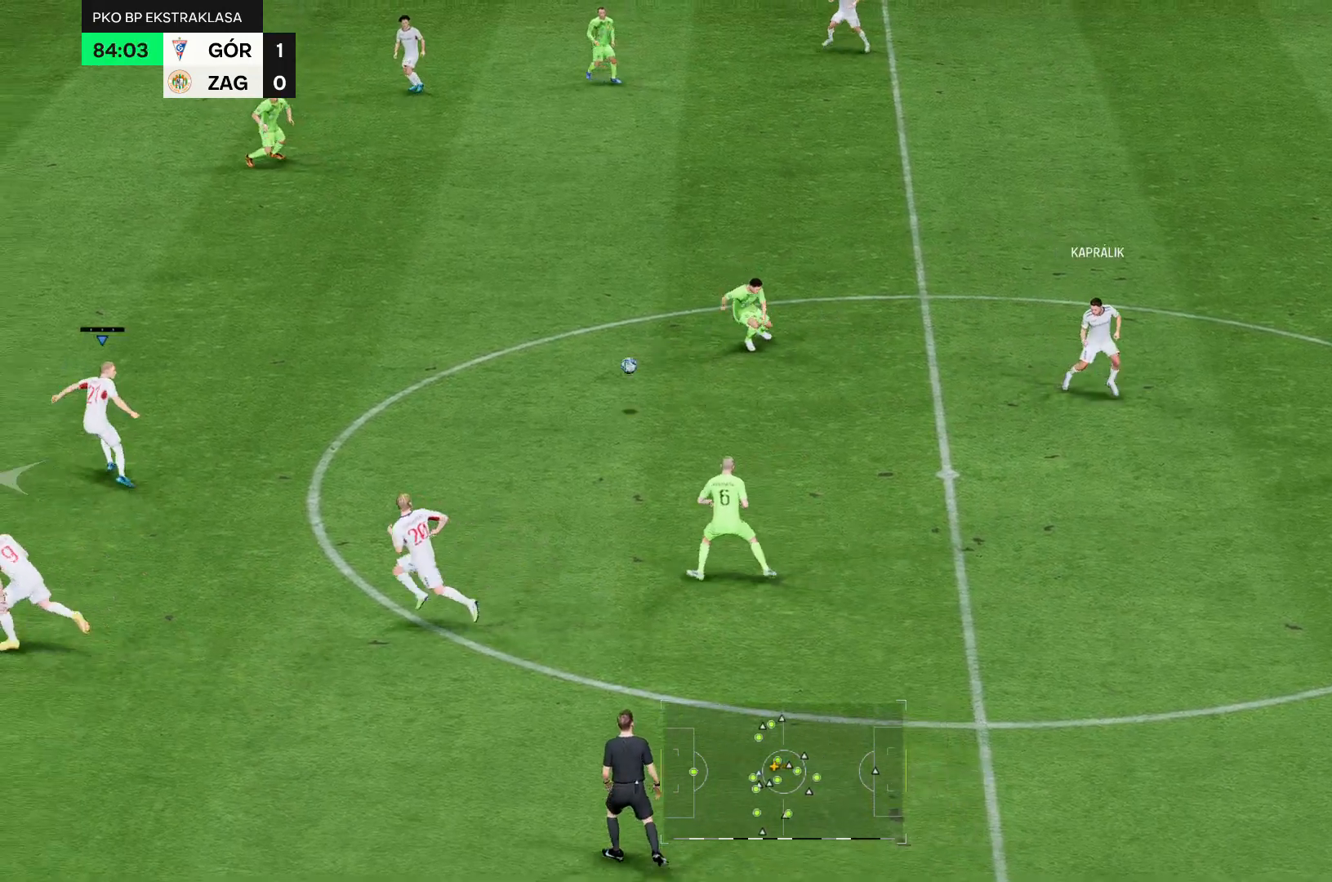
{"buttons": [], "left_stick": "left", "right_stick": "center", "events": []}
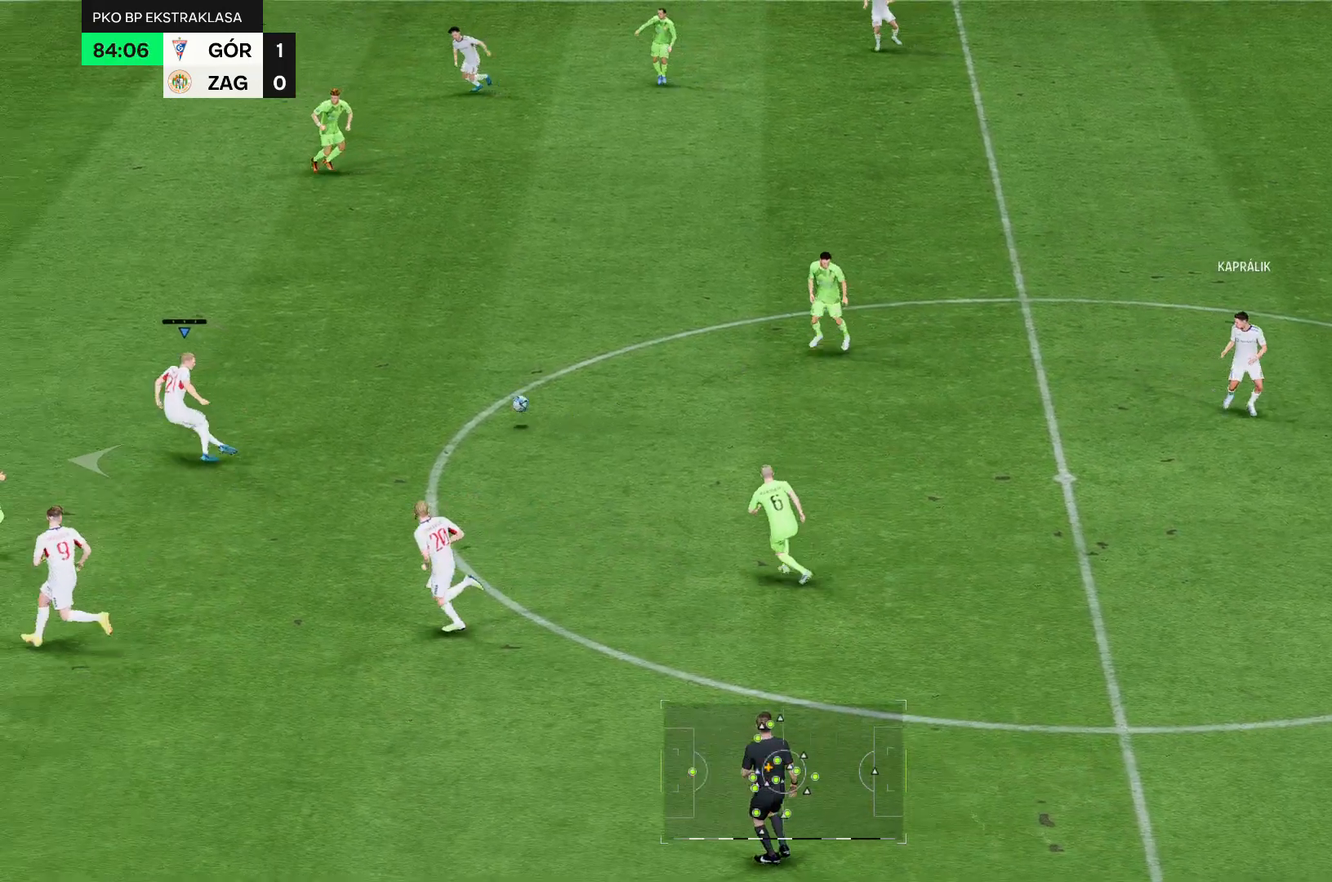
{"buttons": [], "left_stick": "left", "right_stick": "center", "events": []}
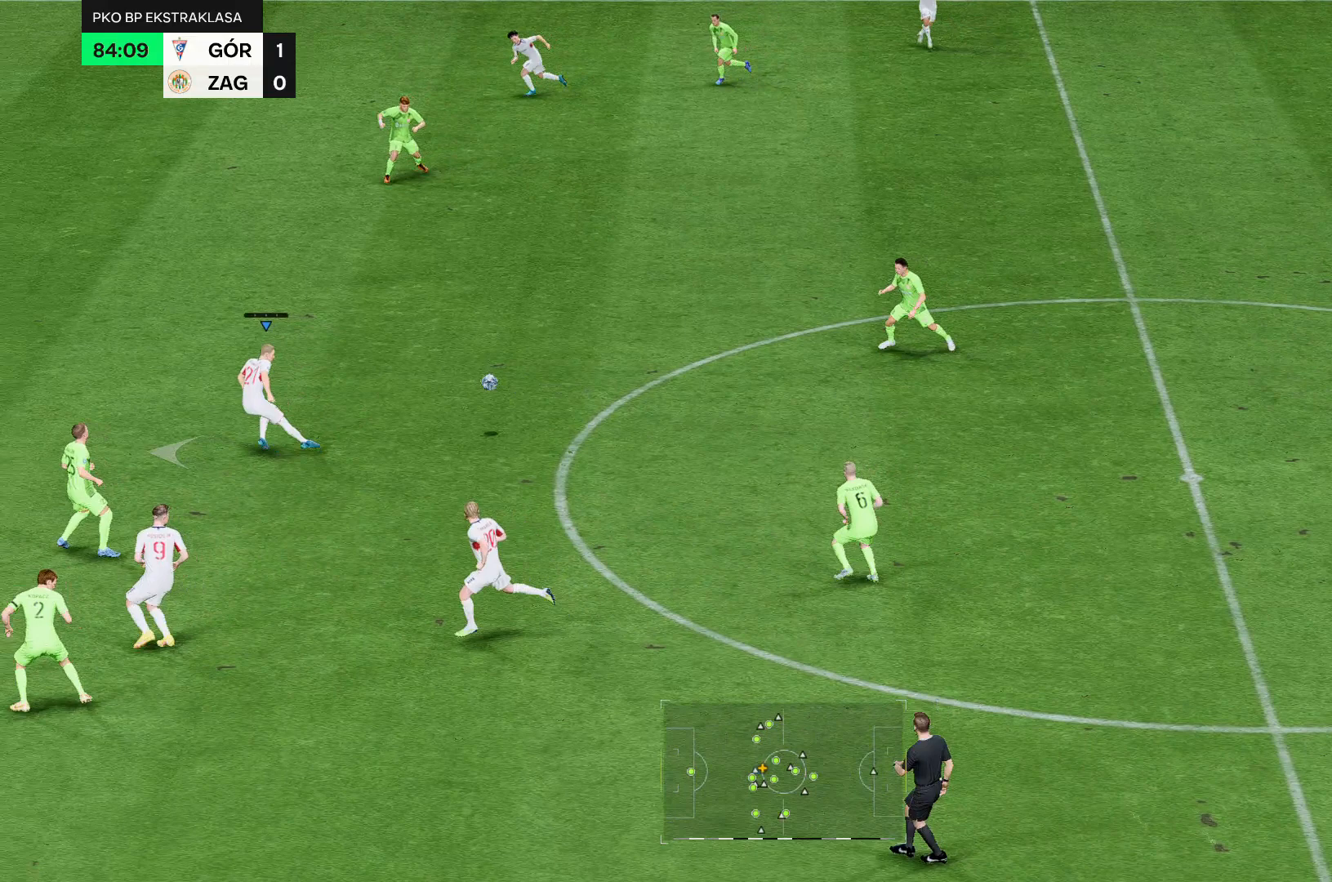
{"buttons": [], "left_stick": "left", "right_stick": "center", "events": []}
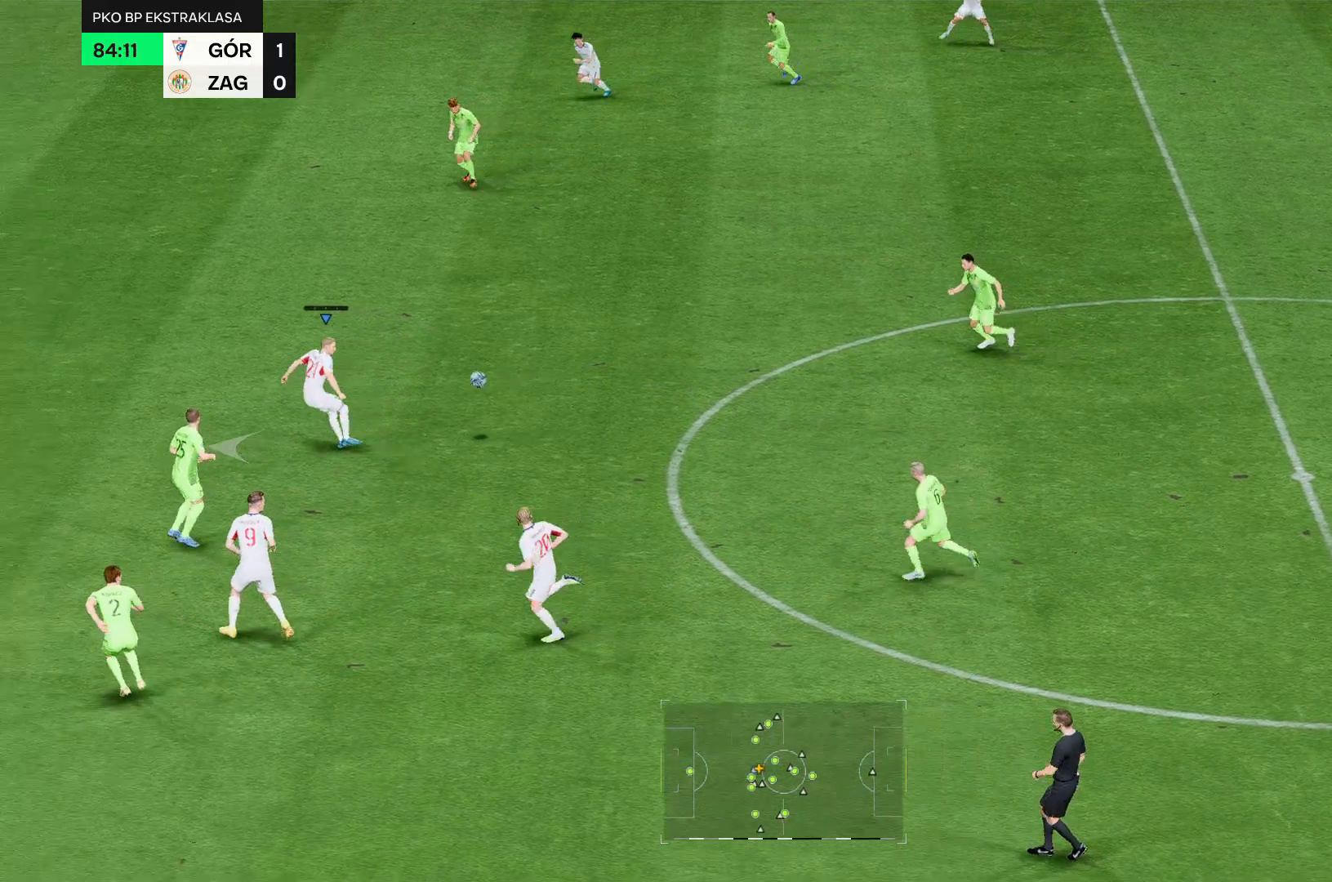
{"buttons": [], "left_stick": "left", "right_stick": "center", "events": []}